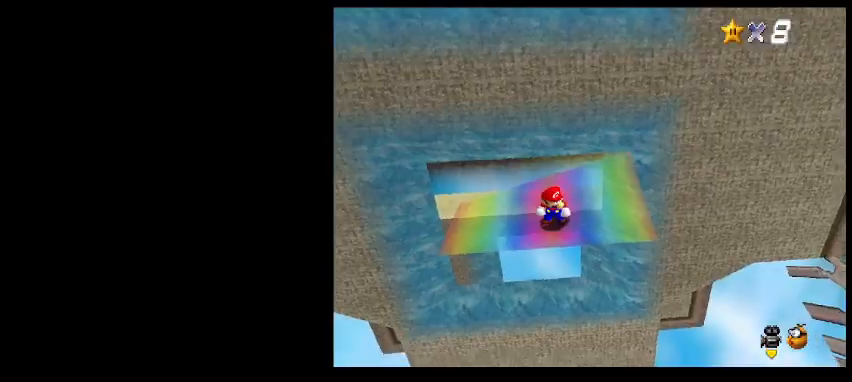
Gameplay with keyboard; each line is a JSON object with the keys held at the frame after it. "events" lists presses ("down") and releases ("up") of "a", "c", "d", "delete", "down", "end", "home", "left", "page_down", "return", "right", "s", "shift_l", "shift_r", "up", "w", "x" and "z" between this image and that frame as [ms after this image, input, new state], when the widget could be followed in between. No other keys are recorded. Mouse input is not recorded.
{"keys": ["d", "down"], "events": [[33, "up", "up"], [133, "down", "down"], [133, "z", "down"], [300, "z", "up"], [500, "d", "down"]]}
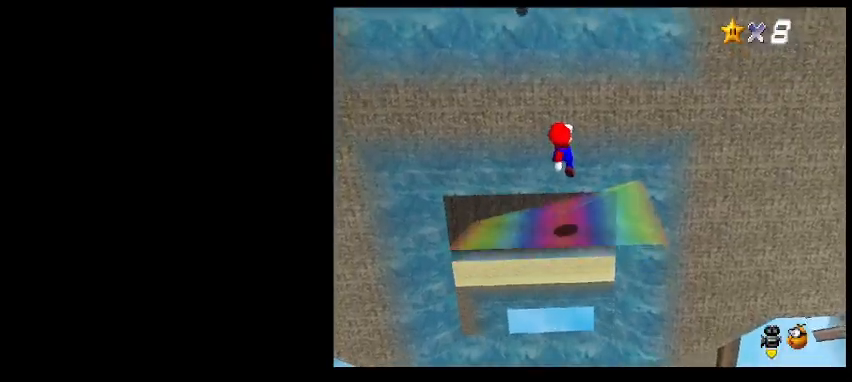
{"keys": [], "events": [[33, "down", "up"], [100, "d", "up"], [200, "d", "down"], [267, "d", "up"]]}
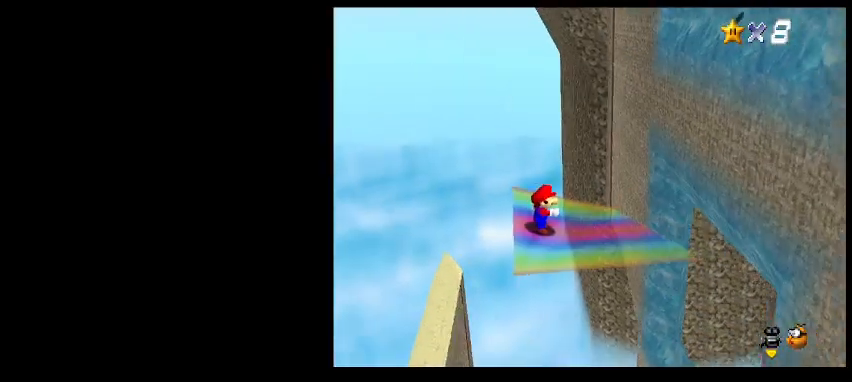
{"keys": ["right"], "events": [[67, "x", "down"], [67, "z", "down"], [100, "z", "up"], [133, "x", "up"], [400, "right", "down"]]}
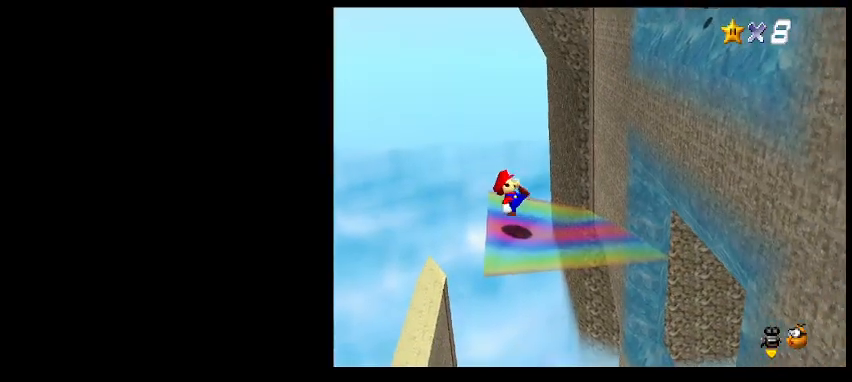
{"keys": ["right"], "events": [[33, "z", "down"], [100, "z", "up"]]}
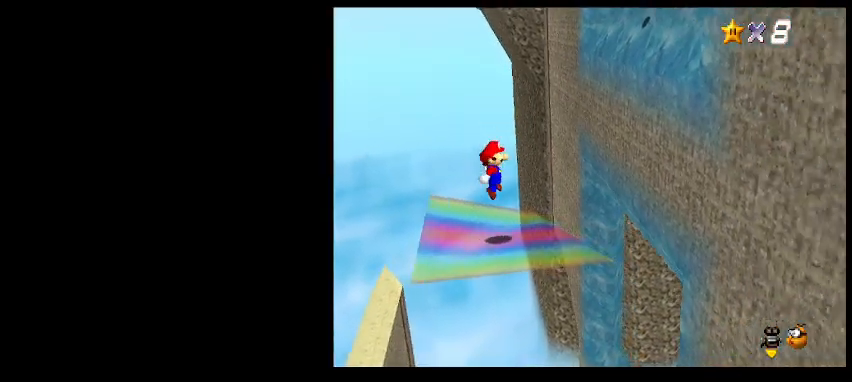
{"keys": [], "events": [[167, "z", "down"], [300, "right", "up"], [433, "z", "up"]]}
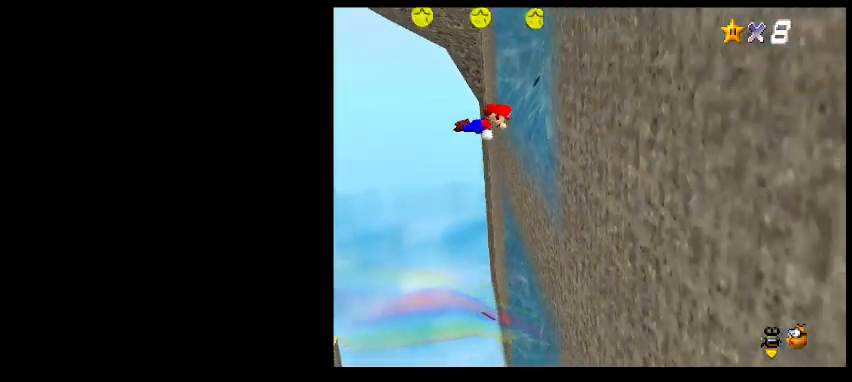
{"keys": ["a"], "events": [[200, "c", "down"], [300, "c", "up"], [467, "a", "down"]]}
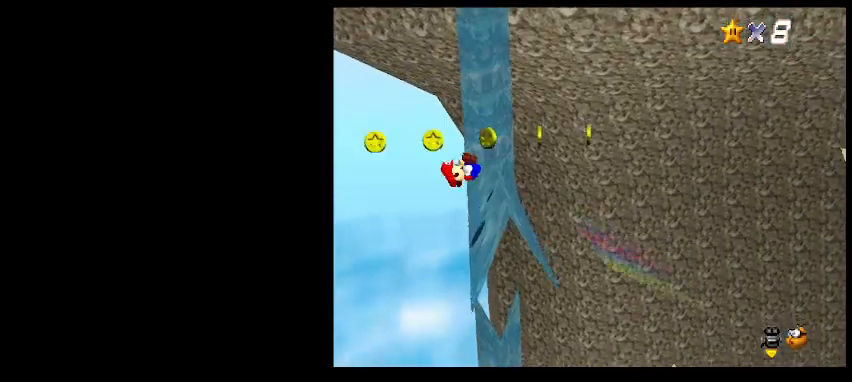
{"keys": [], "events": [[33, "a", "up"], [133, "a", "down"], [200, "a", "up"]]}
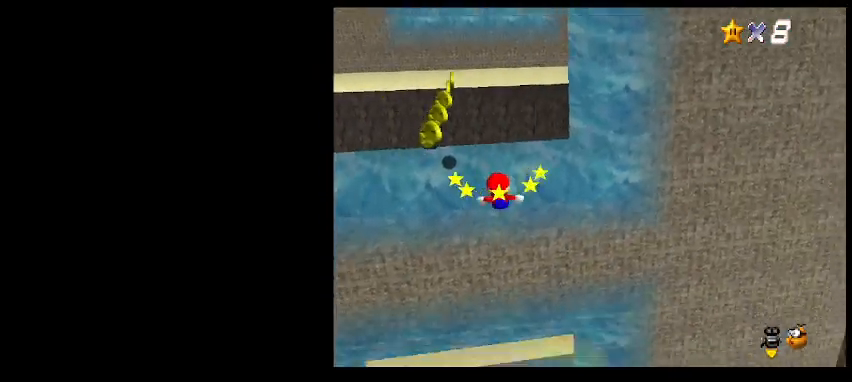
{"keys": ["down"], "events": [[433, "down", "down"]]}
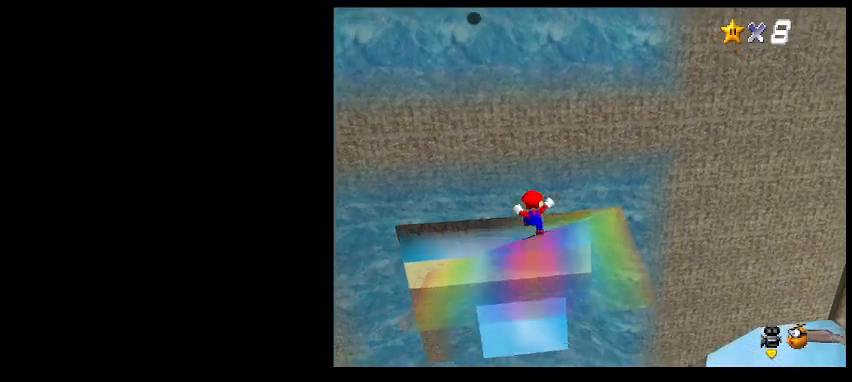
{"keys": ["down", "z"], "events": [[167, "down", "up"], [400, "z", "down"], [433, "down", "down"]]}
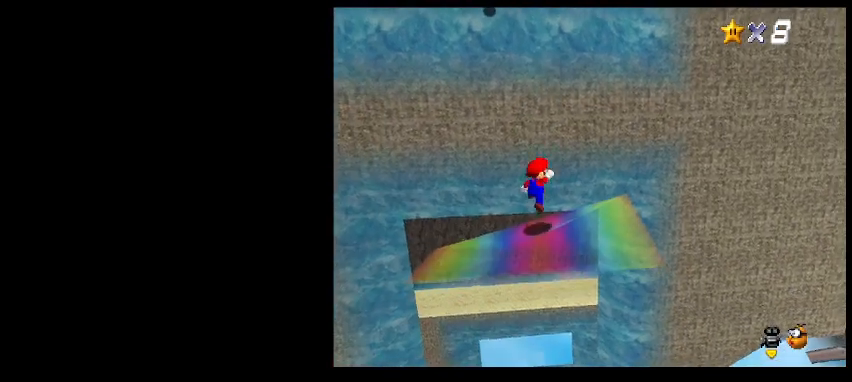
{"keys": [], "events": [[67, "right", "down"], [133, "z", "up"], [233, "down", "up"], [233, "right", "up"]]}
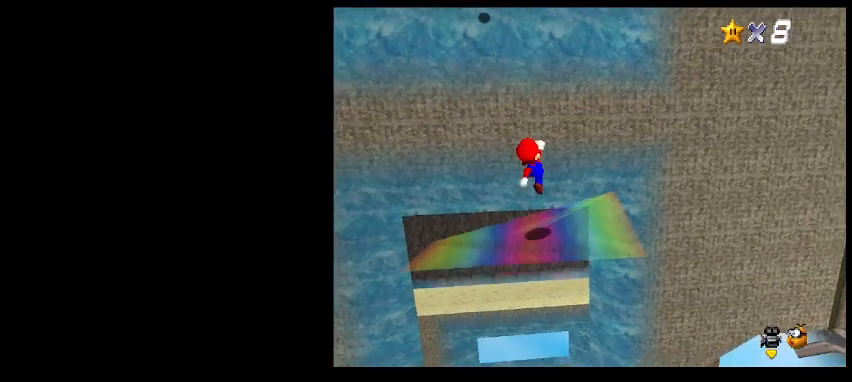
{"keys": [], "events": [[300, "up", "down"], [433, "up", "up"]]}
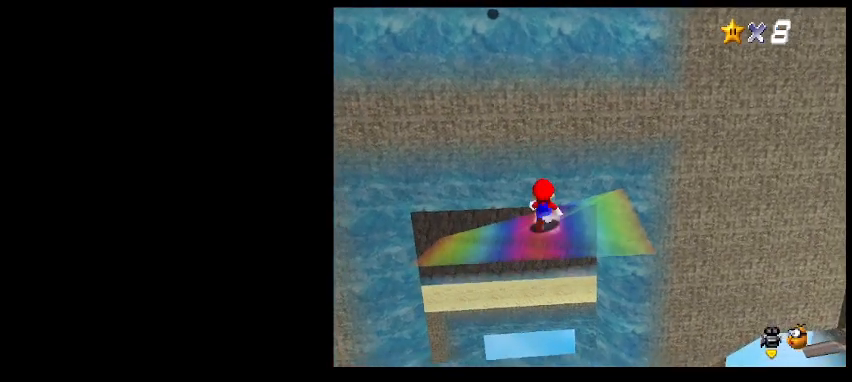
{"keys": ["d", "down", "left"], "events": [[33, "z", "down"], [67, "down", "down"], [167, "z", "up"], [233, "d", "down"], [300, "left", "down"], [333, "d", "up"], [400, "d", "down"]]}
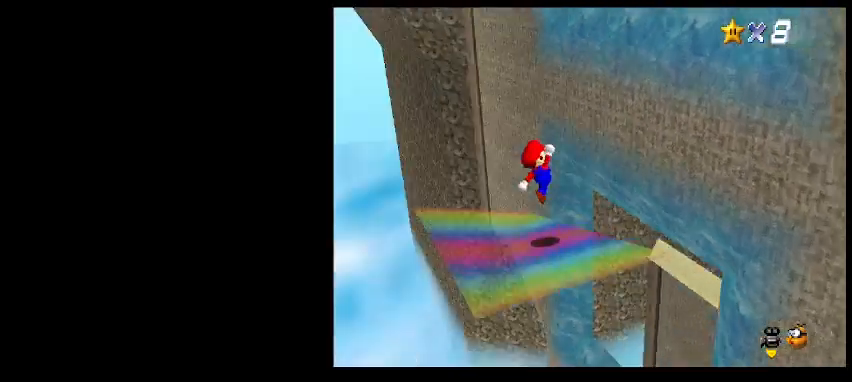
{"keys": ["left", "z"], "events": [[33, "d", "up"], [133, "down", "up"], [167, "left", "up"], [400, "z", "down"], [500, "left", "down"]]}
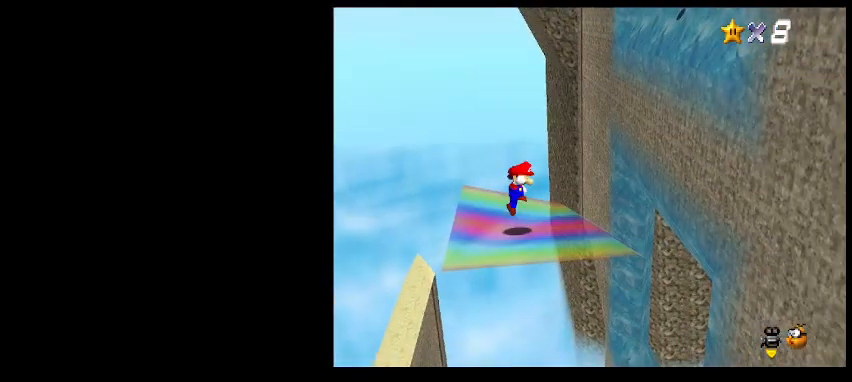
{"keys": [], "events": [[33, "z", "up"], [167, "left", "up"]]}
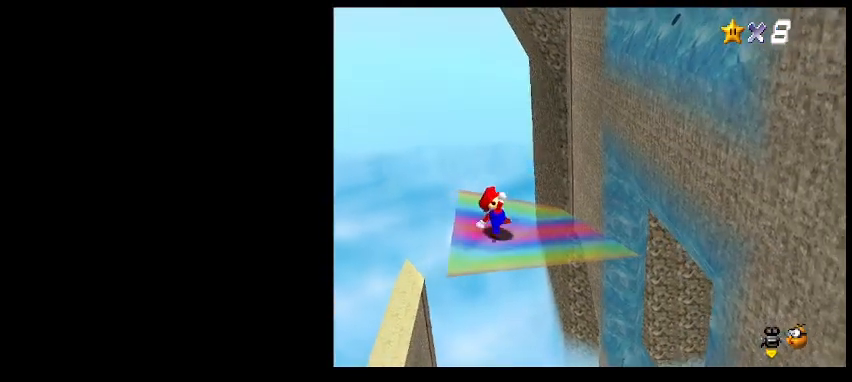
{"keys": [], "events": [[233, "z", "down"], [333, "left", "down"], [333, "z", "up"], [467, "left", "up"]]}
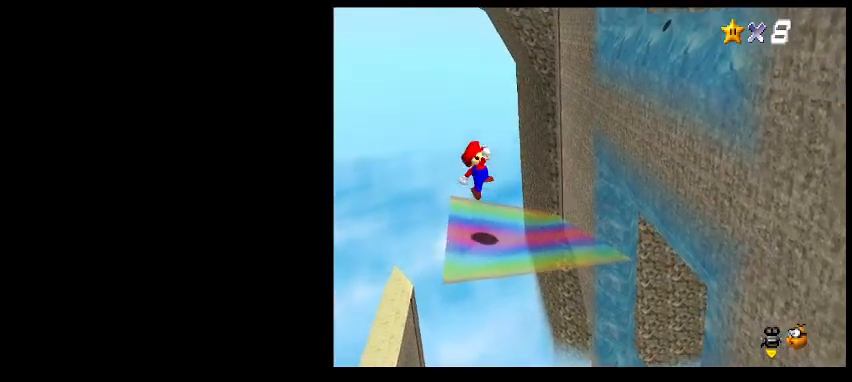
{"keys": [], "events": []}
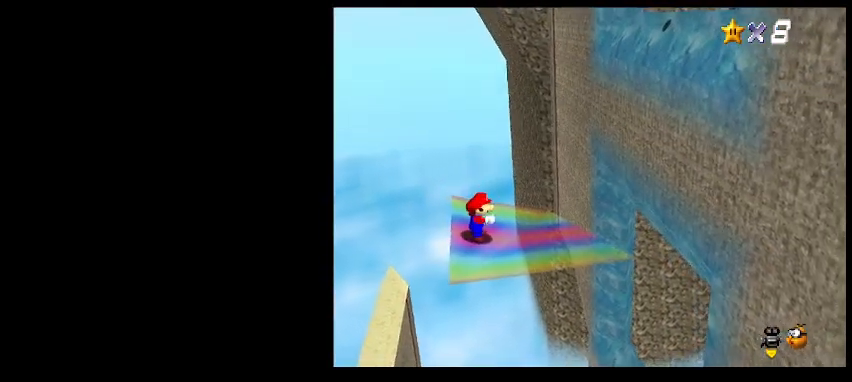
{"keys": ["right"], "events": [[167, "x", "down"], [167, "z", "down"], [233, "x", "up"], [233, "z", "up"], [467, "right", "down"]]}
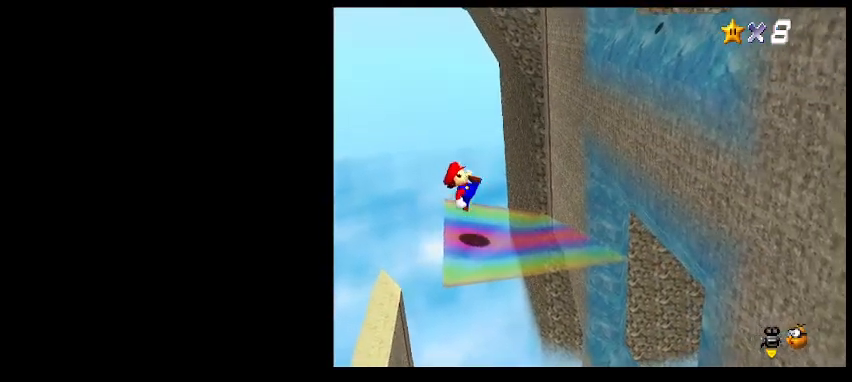
{"keys": ["right"], "events": [[100, "z", "down"], [200, "z", "up"]]}
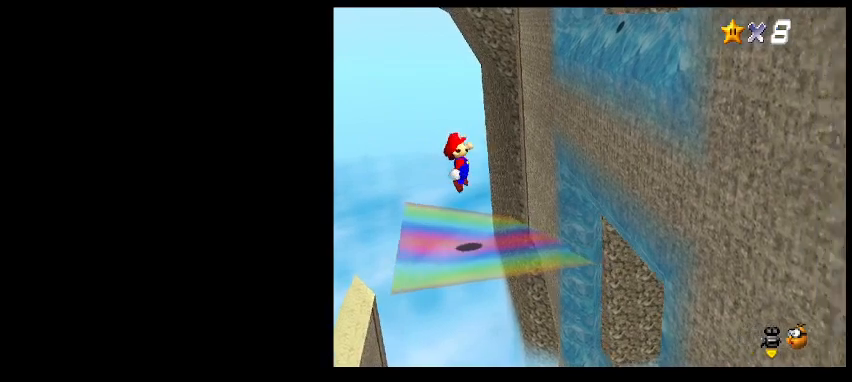
{"keys": ["z"], "events": [[233, "right", "up"], [300, "z", "down"]]}
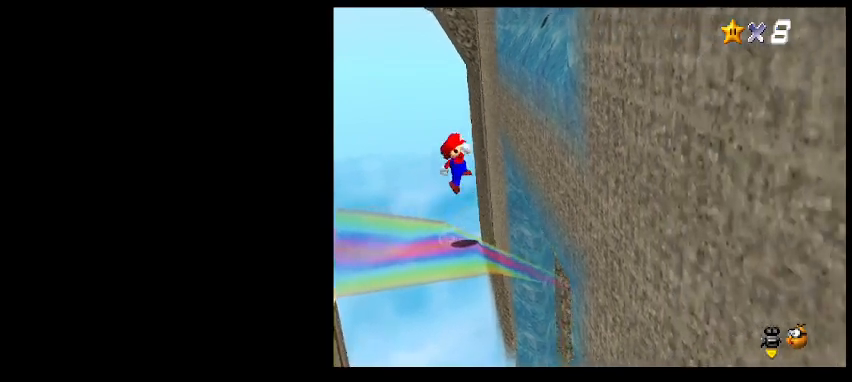
{"keys": ["left", "x"], "events": [[33, "z", "up"], [233, "left", "down"], [500, "x", "down"]]}
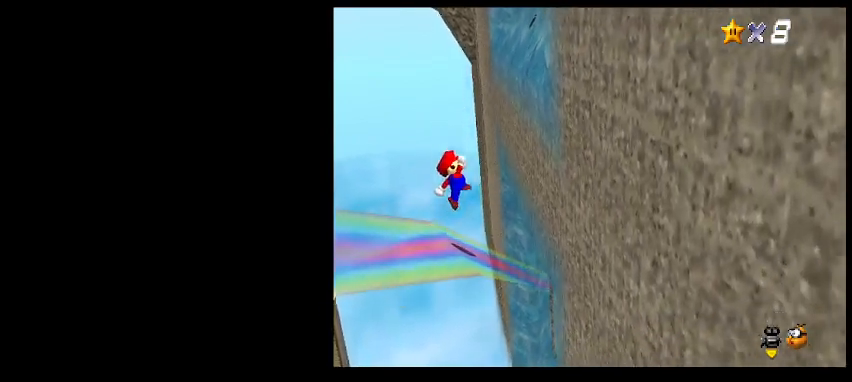
{"keys": ["left"], "events": [[133, "x", "up"]]}
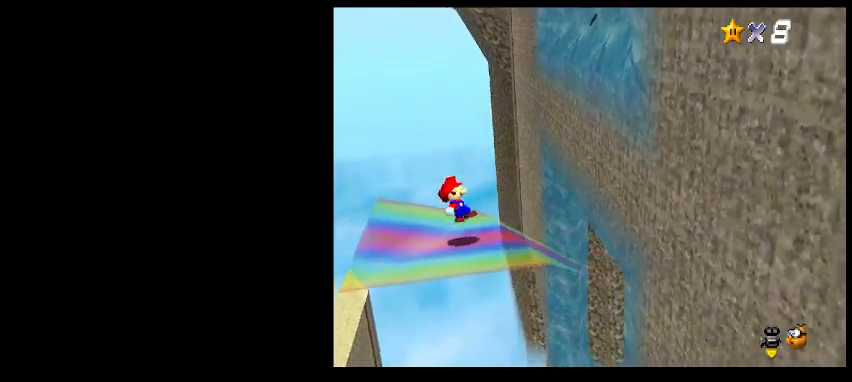
{"keys": [], "events": [[67, "z", "down"], [167, "z", "up"], [200, "left", "up"], [367, "right", "down"], [400, "x", "down"], [433, "right", "up"], [467, "x", "up"]]}
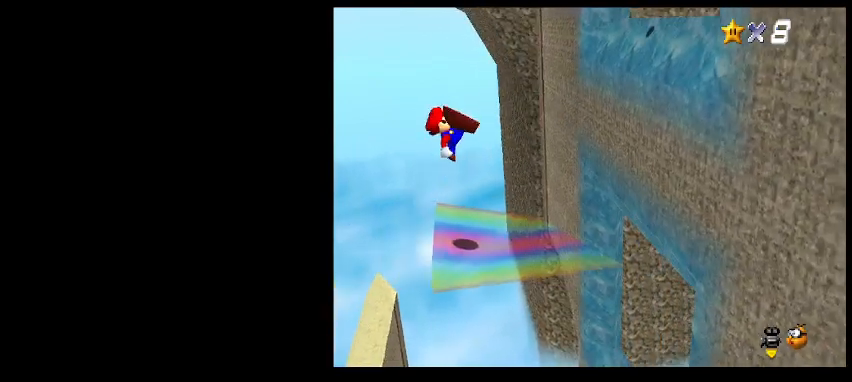
{"keys": [], "events": [[167, "right", "down"], [400, "right", "up"]]}
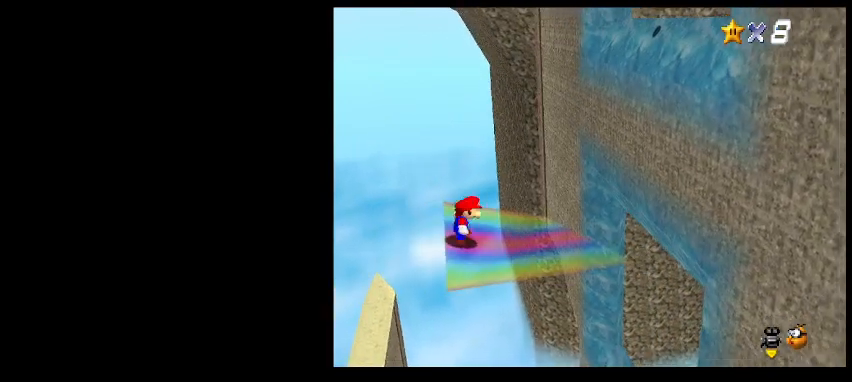
{"keys": ["right"], "events": [[67, "right", "down"], [67, "z", "down"], [100, "z", "up"]]}
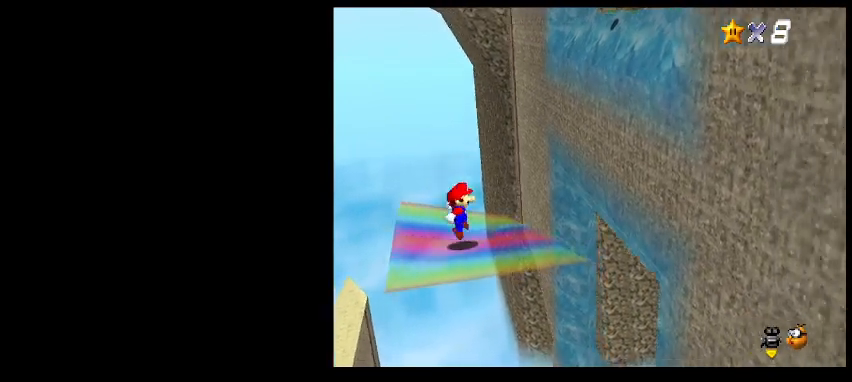
{"keys": [], "events": [[133, "z", "down"], [267, "z", "up"], [500, "right", "up"]]}
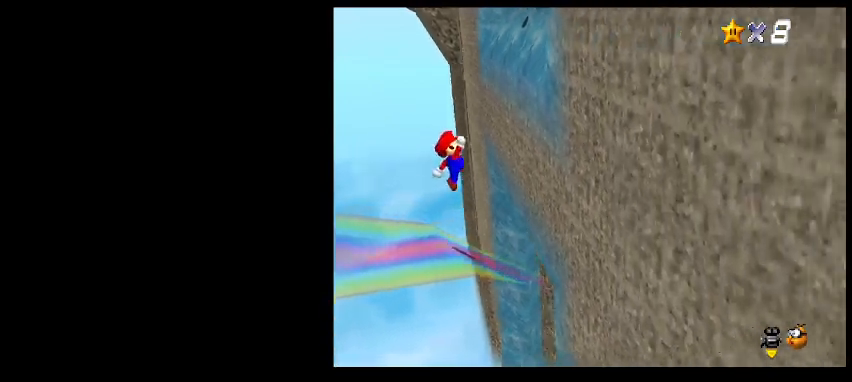
{"keys": ["left"], "events": [[100, "left", "down"], [267, "x", "down"], [367, "x", "up"]]}